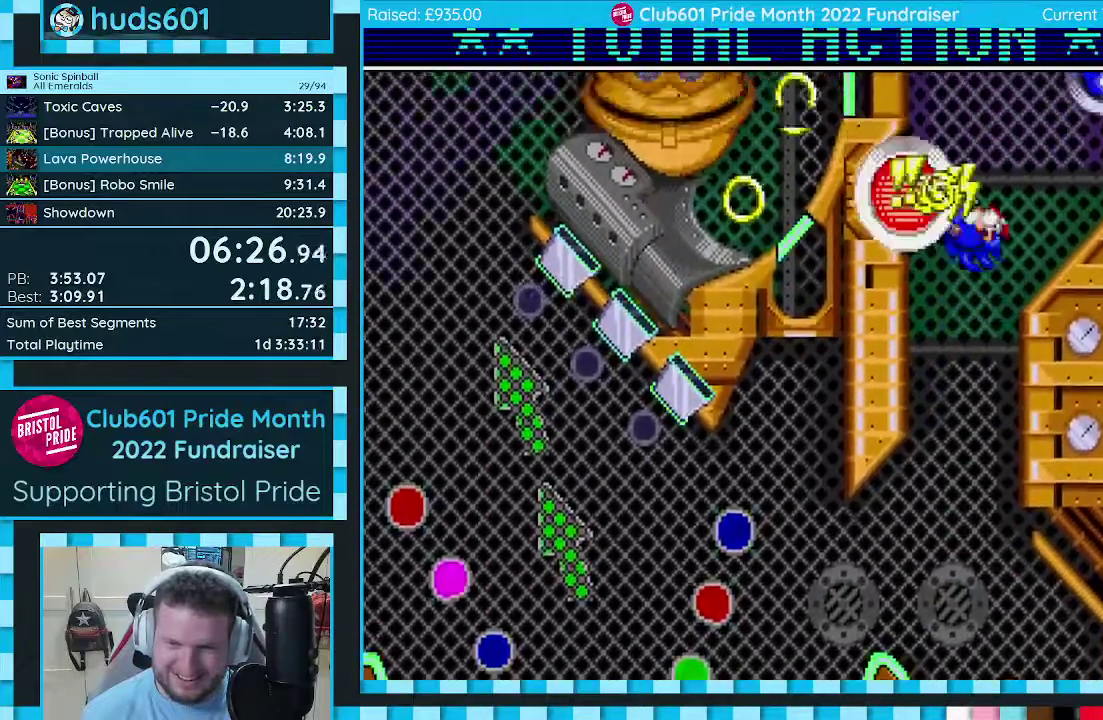
Gameplay with a controller (Xbox layout); each line is a JSON object with the inputs held at the frame after it. "events" lists button and stick changes between this image and that frame as [ms after this image, input, new state], when the widget could be followed in between. Not read: L2 L3 R2 R3.
{"buttons": ["C", "DPAD_DOWN", "DPAD_RIGHT"], "events": [[467, "DPAD_LEFT", "up"], [500, "DPAD_RIGHT", "down"]]}
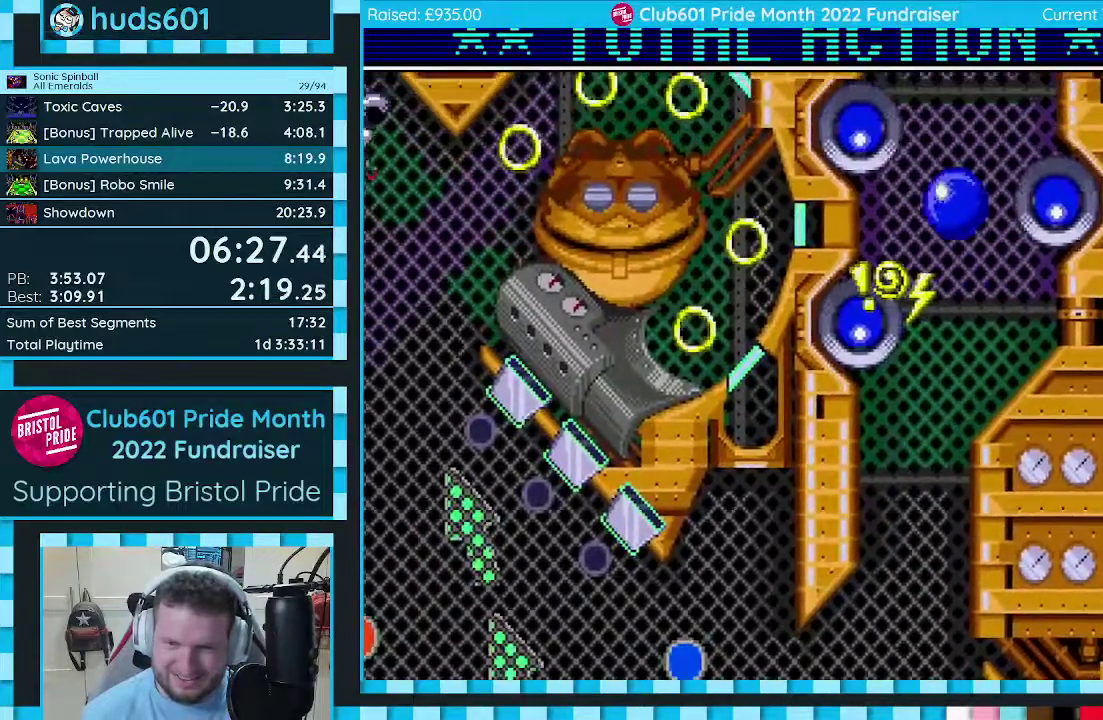
{"buttons": ["C", "DPAD_DOWN", "DPAD_LEFT"], "events": [[400, "DPAD_RIGHT", "up"], [417, "DPAD_LEFT", "down"]]}
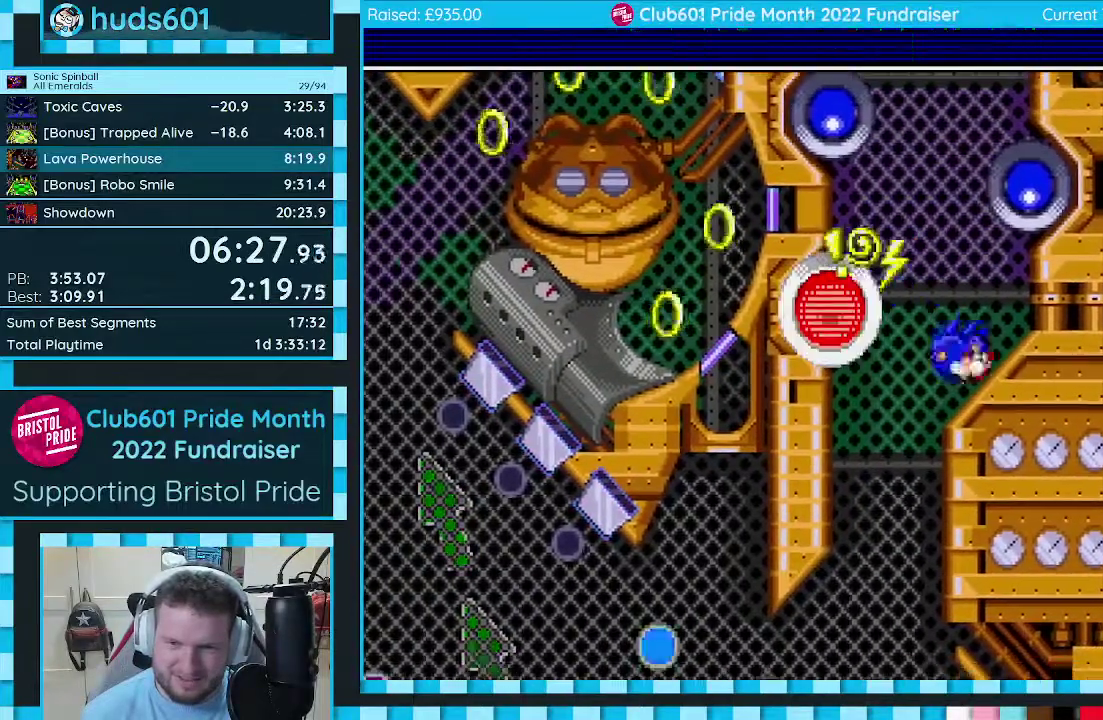
{"buttons": ["C", "DPAD_DOWN", "DPAD_LEFT"], "events": []}
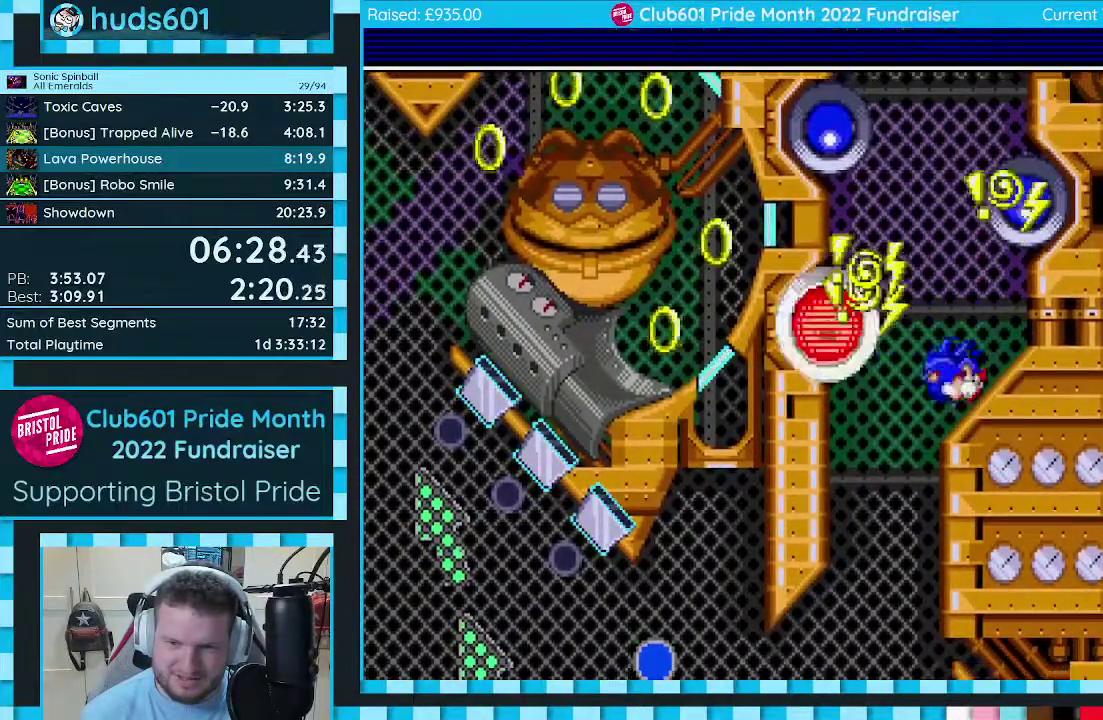
{"buttons": ["C", "DPAD_DOWN", "DPAD_RIGHT"], "events": [[383, "DPAD_LEFT", "up"], [450, "DPAD_RIGHT", "down"]]}
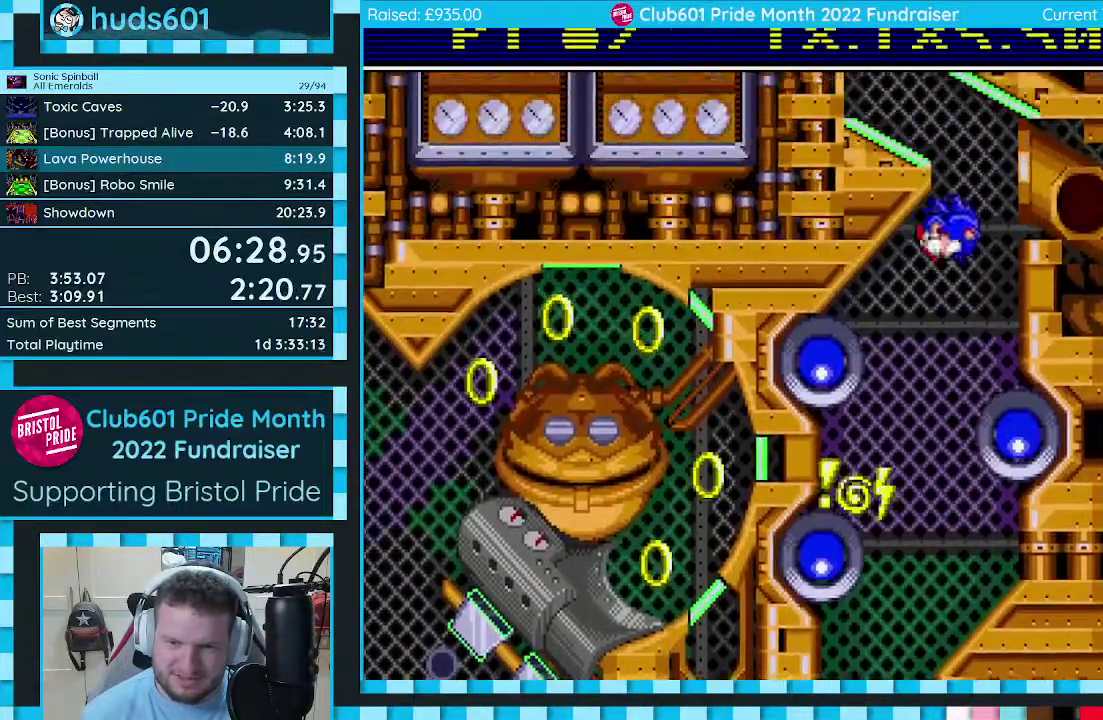
{"buttons": ["C", "DPAD_DOWN", "DPAD_LEFT"], "events": [[117, "DPAD_RIGHT", "up"], [183, "DPAD_LEFT", "down"]]}
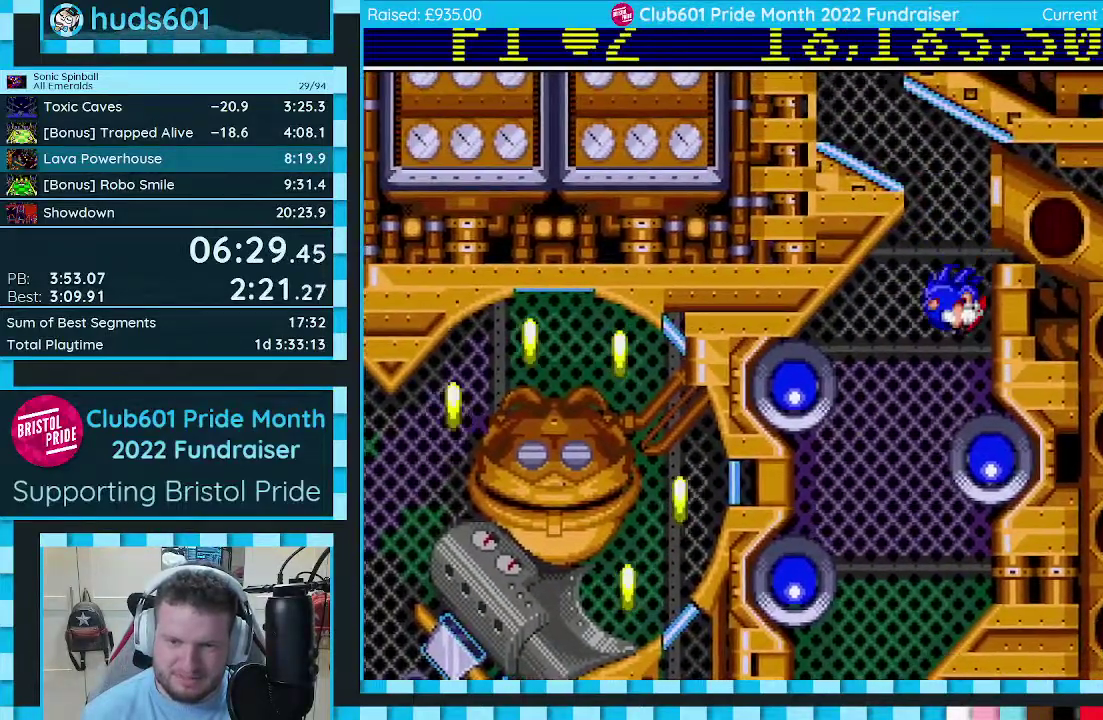
{"buttons": ["C", "DPAD_DOWN", "DPAD_RIGHT"], "events": [[167, "DPAD_LEFT", "up"], [267, "DPAD_RIGHT", "down"]]}
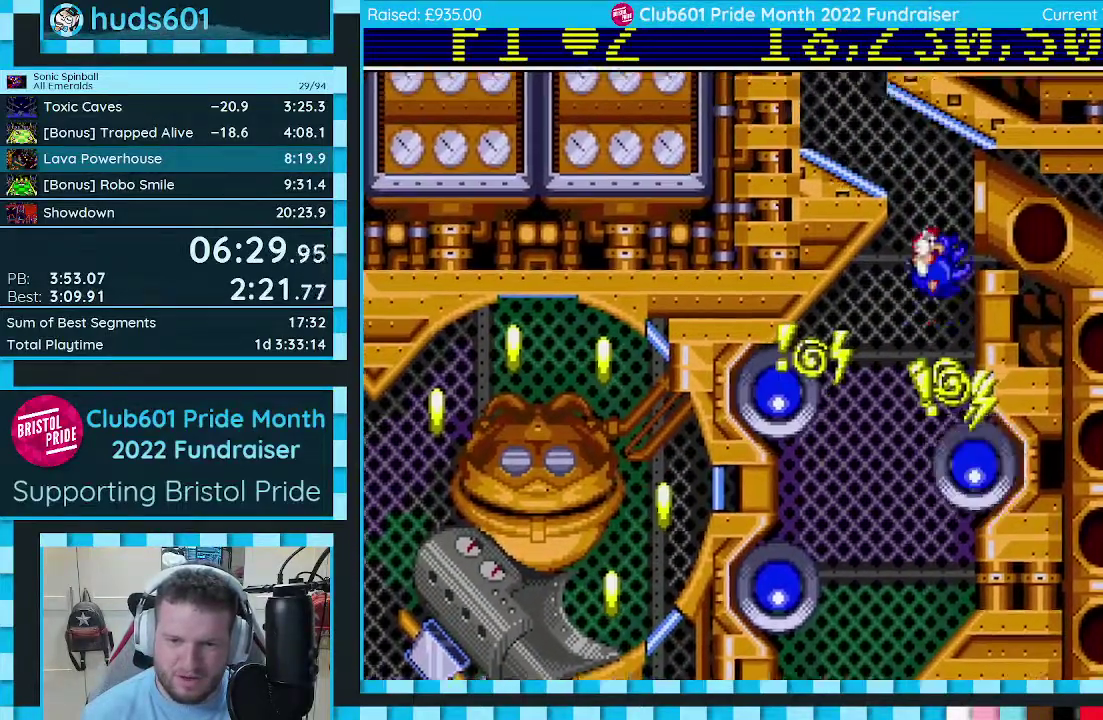
{"buttons": ["DPAD_DOWN", "DPAD_LEFT"], "events": [[50, "DPAD_RIGHT", "up"], [100, "C", "up"], [500, "DPAD_LEFT", "down"]]}
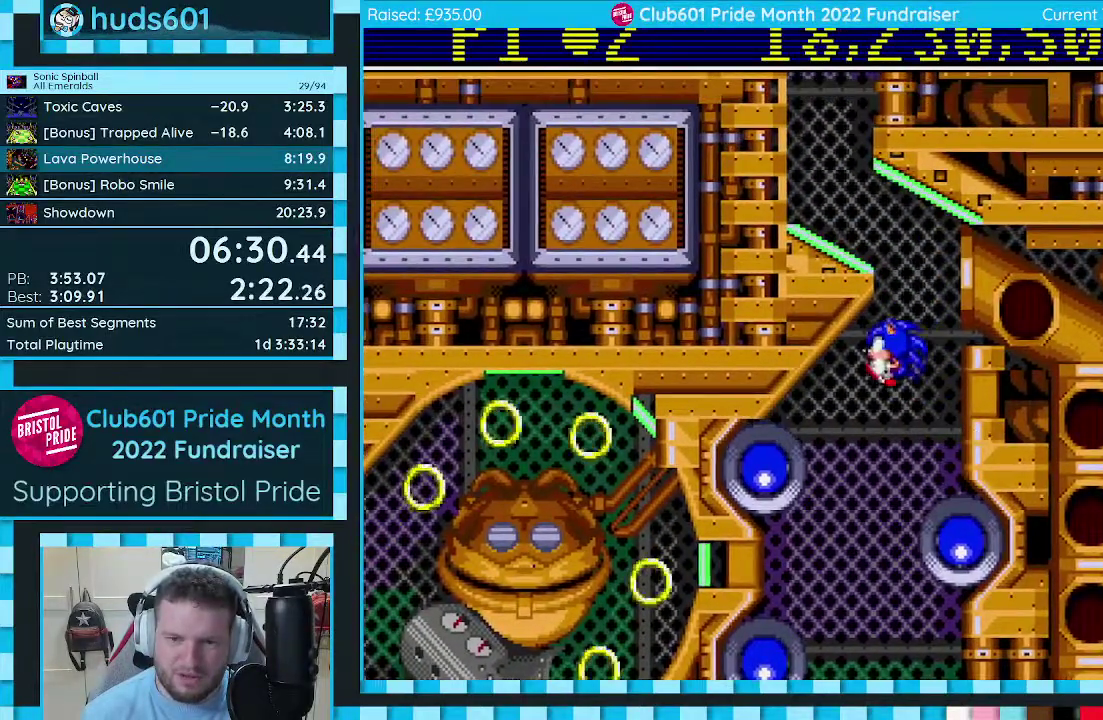
{"buttons": ["DPAD_DOWN", "DPAD_RIGHT"], "events": [[233, "DPAD_LEFT", "up"], [267, "DPAD_RIGHT", "down"]]}
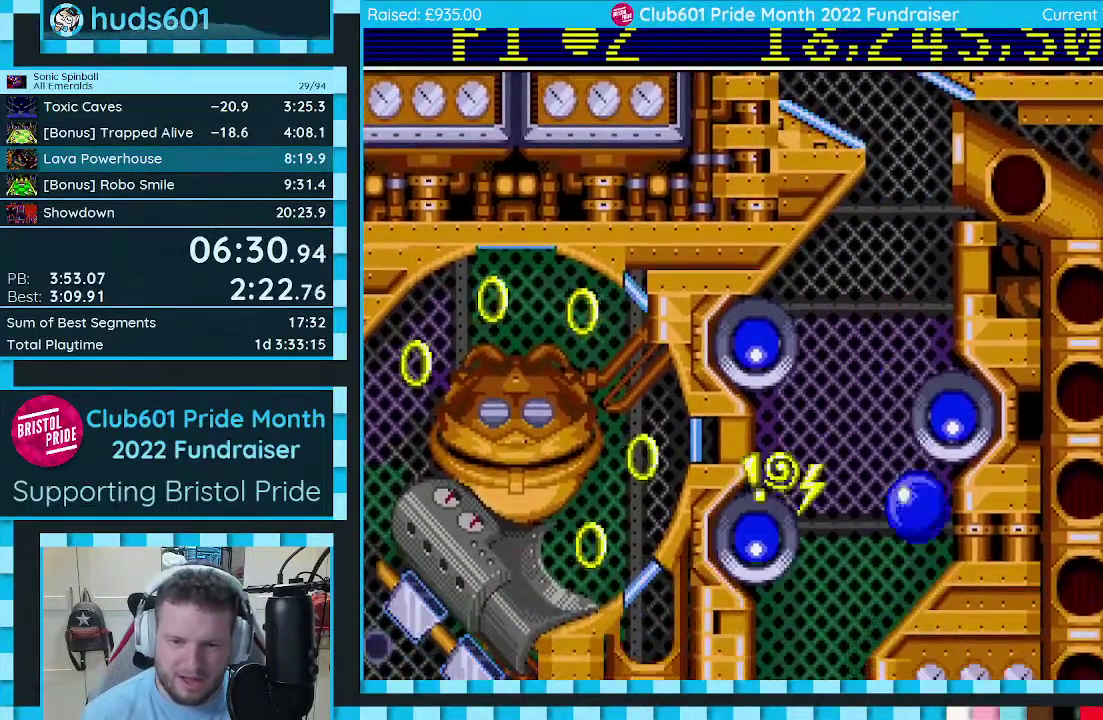
{"buttons": ["DPAD_DOWN", "DPAD_LEFT"], "events": [[133, "DPAD_RIGHT", "up"], [283, "DPAD_LEFT", "down"]]}
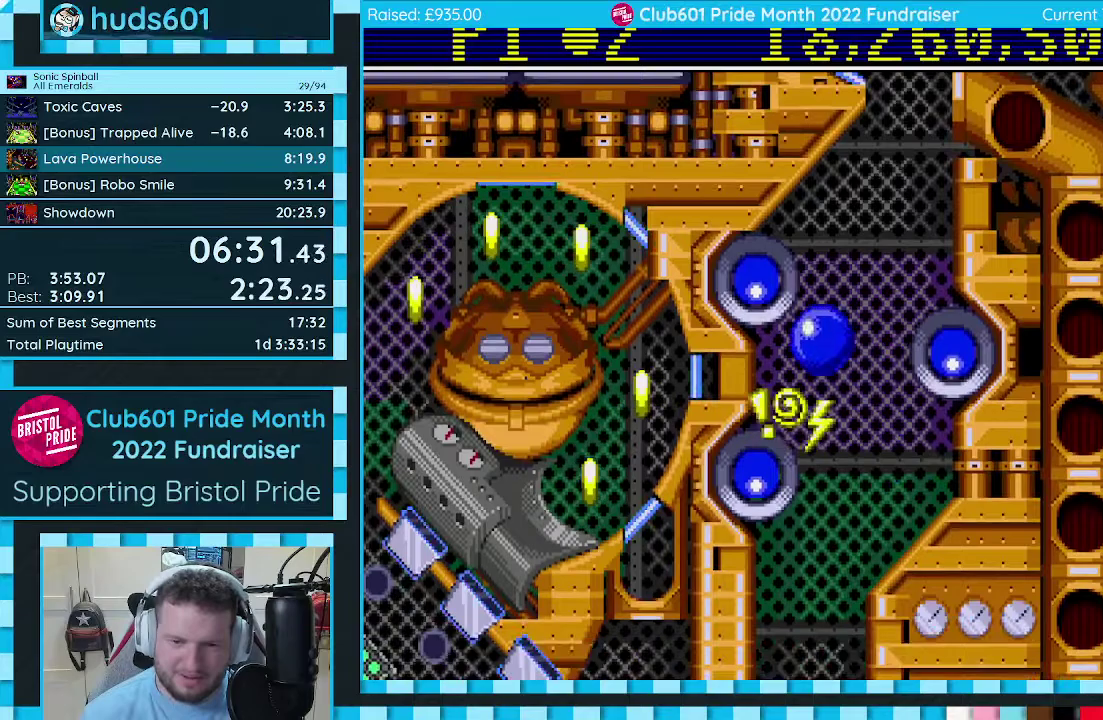
{"buttons": ["DPAD_DOWN", "DPAD_LEFT"], "events": [[83, "DPAD_LEFT", "up"], [167, "DPAD_RIGHT", "down"], [400, "DPAD_RIGHT", "up"], [450, "DPAD_LEFT", "down"]]}
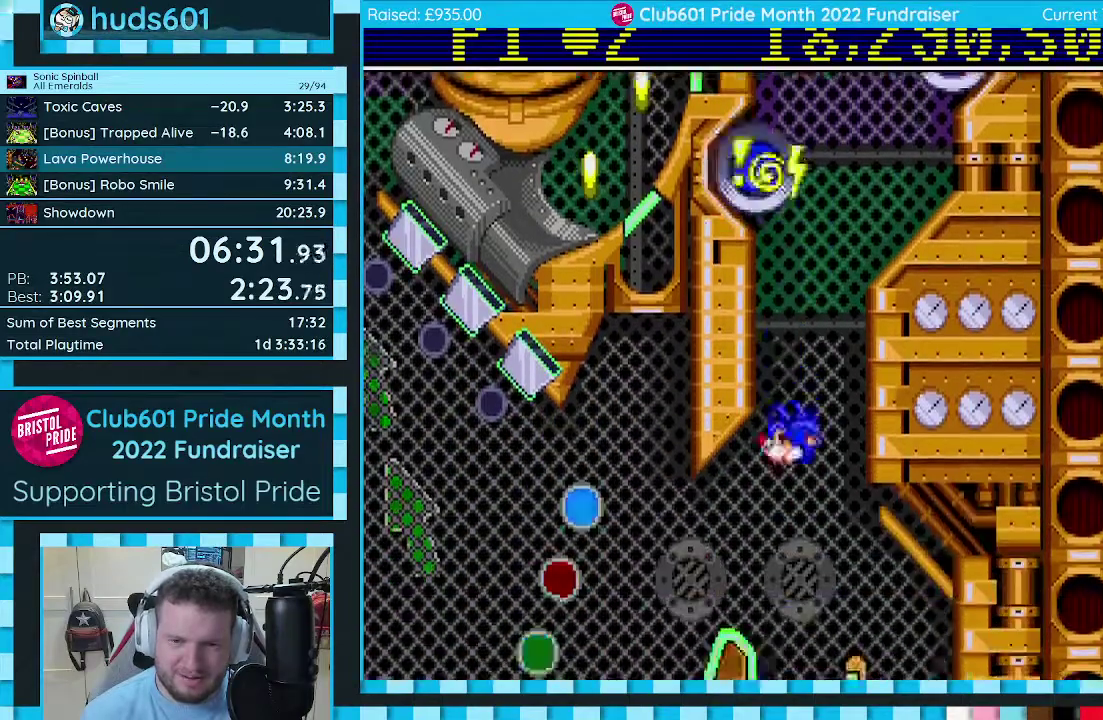
{"buttons": ["C", "DPAD_DOWN", "DPAD_LEFT"], "events": [[50, "C", "down"], [133, "DPAD_LEFT", "up"], [167, "DPAD_RIGHT", "down"], [283, "DPAD_RIGHT", "up"], [317, "DPAD_LEFT", "down"]]}
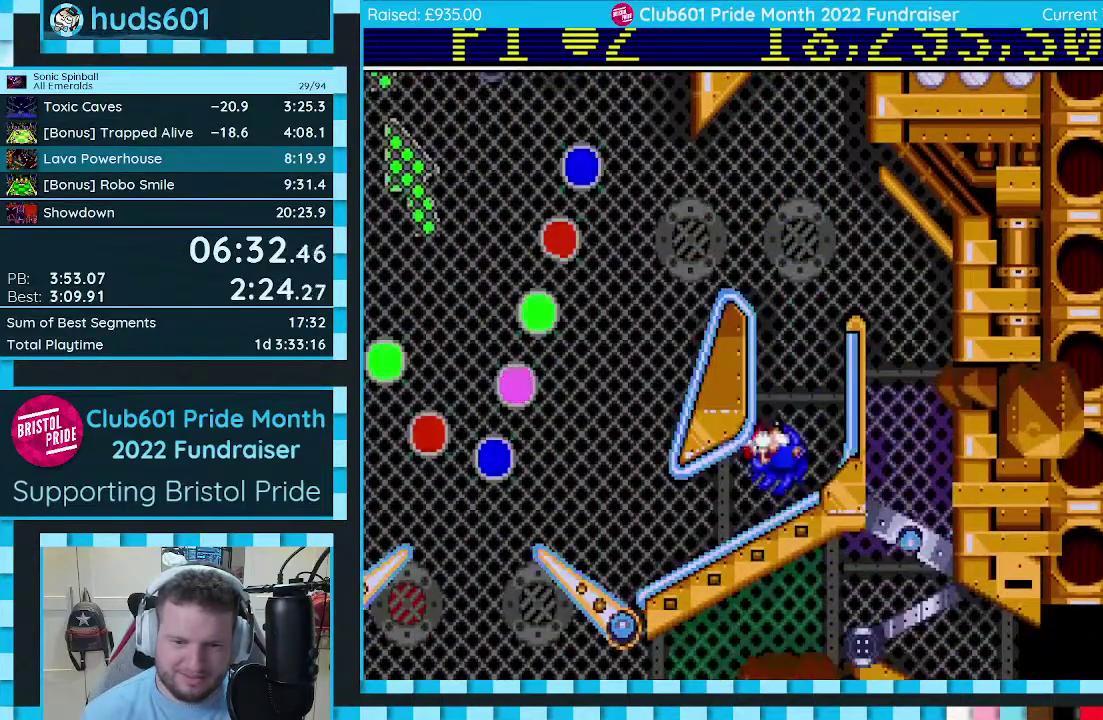
{"buttons": ["C", "DPAD_DOWN"], "events": [[33, "DPAD_LEFT", "up"], [33, "DPAD_RIGHT", "down"], [167, "DPAD_RIGHT", "up"], [183, "DPAD_LEFT", "down"], [500, "DPAD_LEFT", "up"]]}
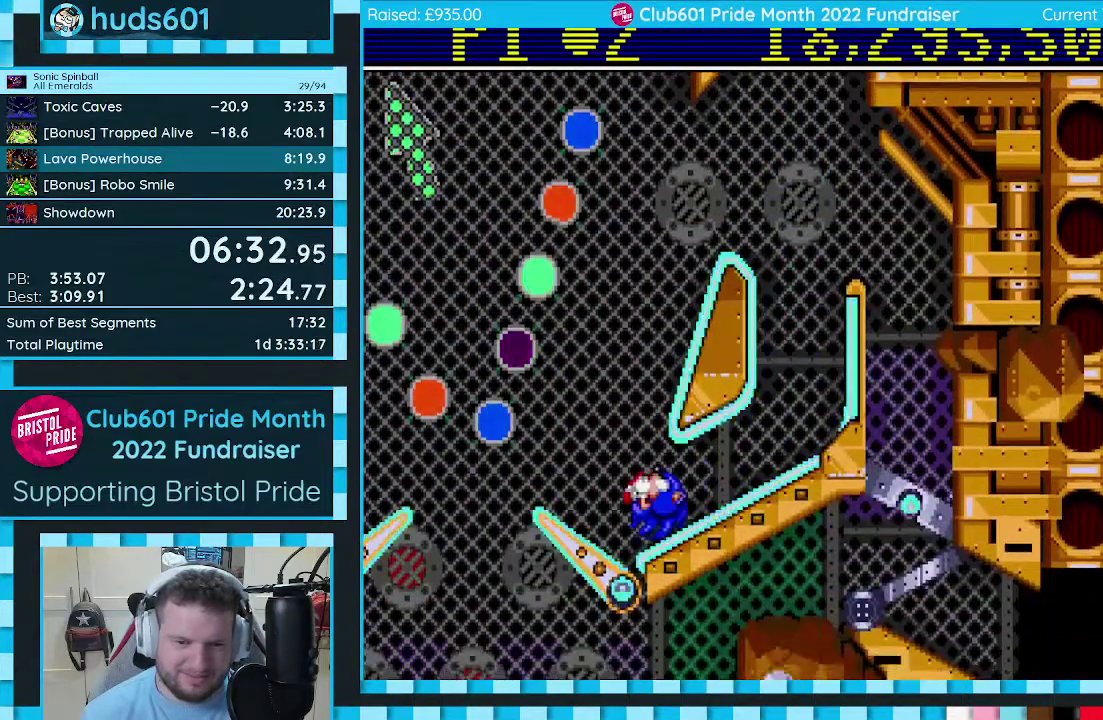
{"buttons": ["DPAD_LEFT"], "events": [[17, "DPAD_RIGHT", "down"], [300, "DPAD_RIGHT", "up"], [350, "C", "up"], [383, "DPAD_DOWN", "up"], [483, "DPAD_LEFT", "down"]]}
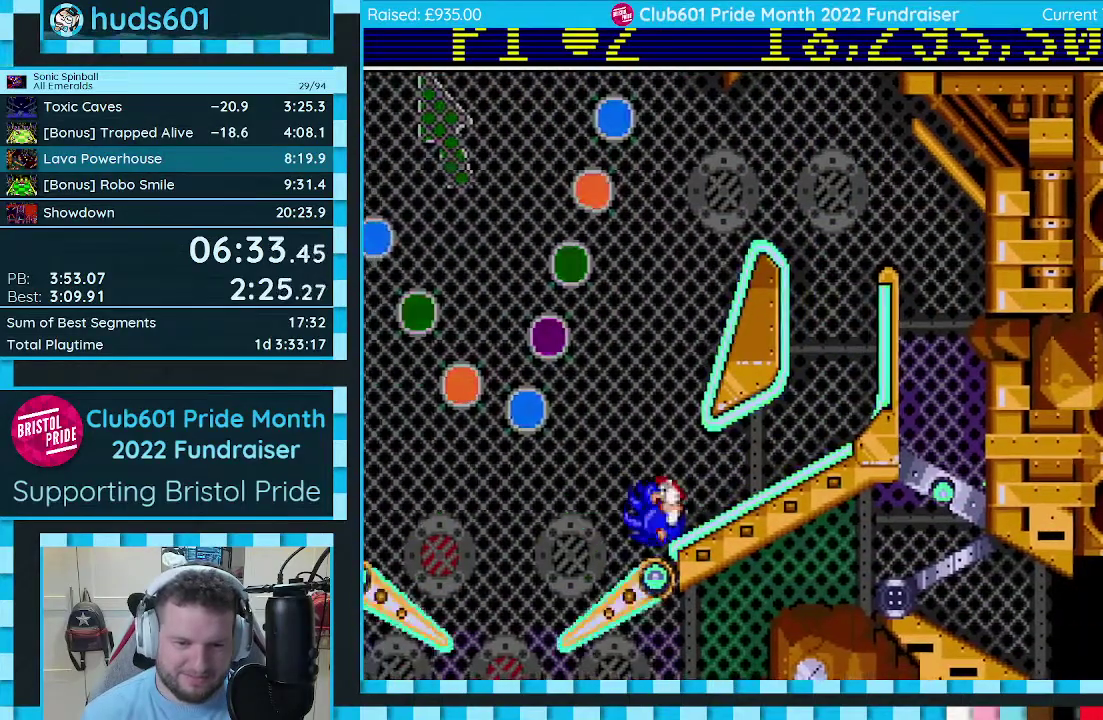
{"buttons": ["C", "DPAD_DOWN", "DPAD_LEFT"], "events": [[150, "DPAD_LEFT", "up"], [417, "C", "down"], [433, "DPAD_RIGHT", "down"], [483, "DPAD_DOWN", "down"], [483, "DPAD_RIGHT", "up"], [500, "DPAD_LEFT", "down"]]}
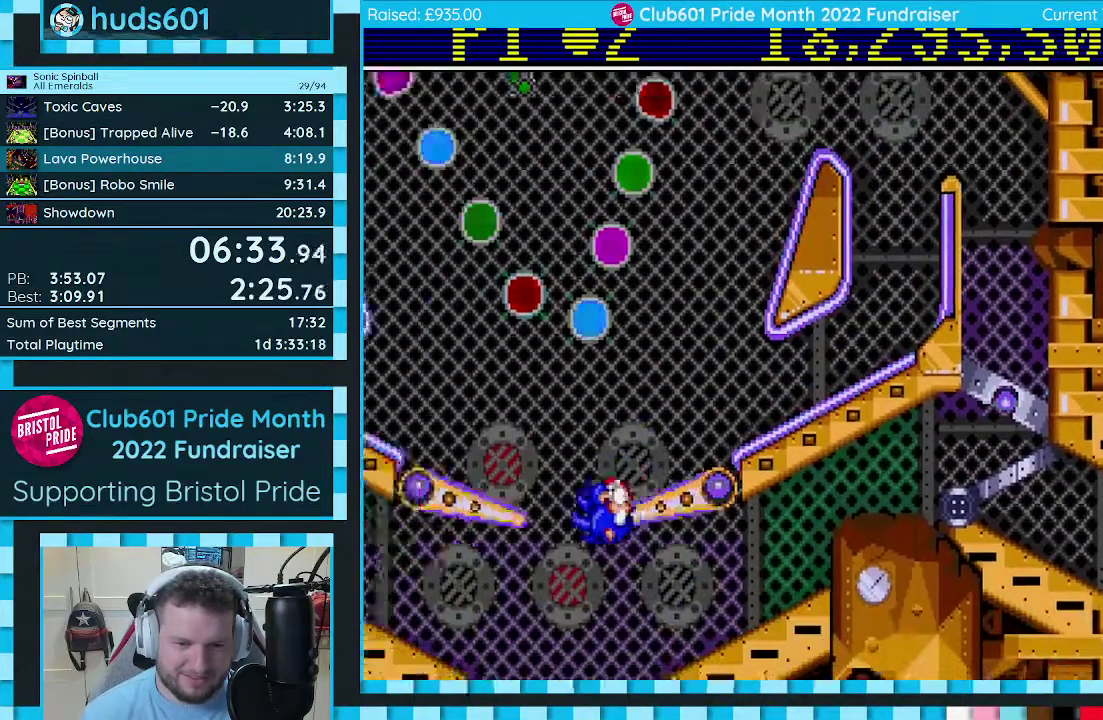
{"buttons": ["C"], "events": [[50, "DPAD_LEFT", "up"], [83, "DPAD_DOWN", "up"], [83, "DPAD_RIGHT", "down"], [200, "L1", "down"], [300, "L1", "up"], [450, "DPAD_RIGHT", "up"]]}
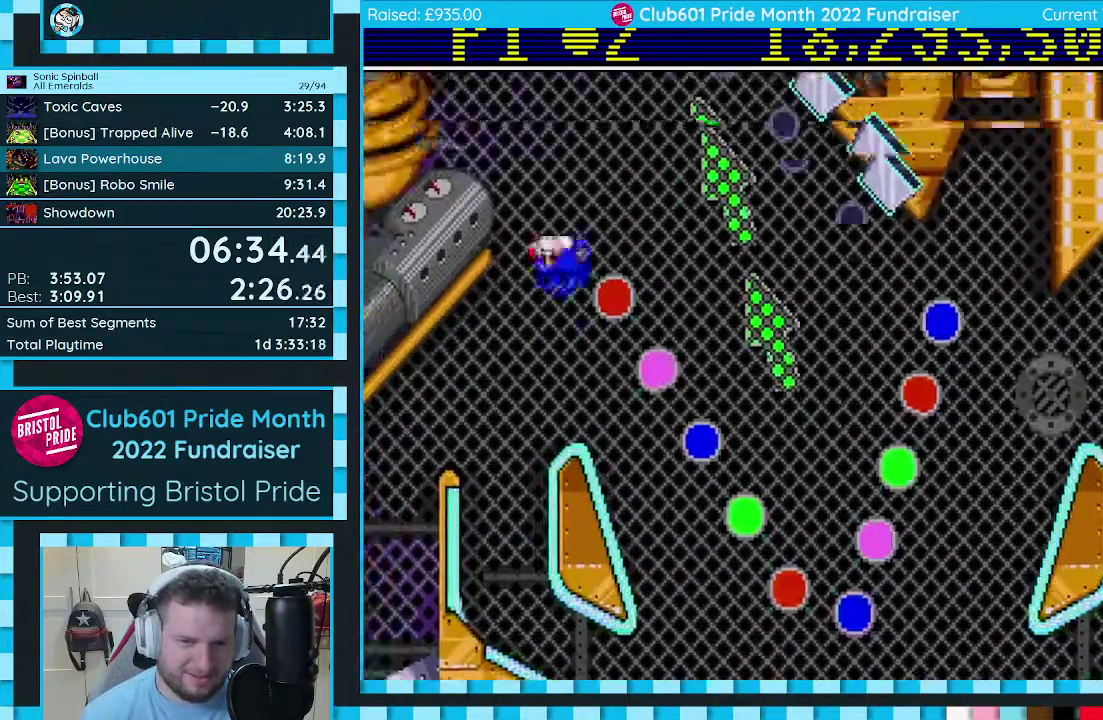
{"buttons": ["C", "DPAD_DOWN", "DPAD_LEFT"], "events": [[100, "DPAD_LEFT", "down"], [250, "DPAD_DOWN", "down"]]}
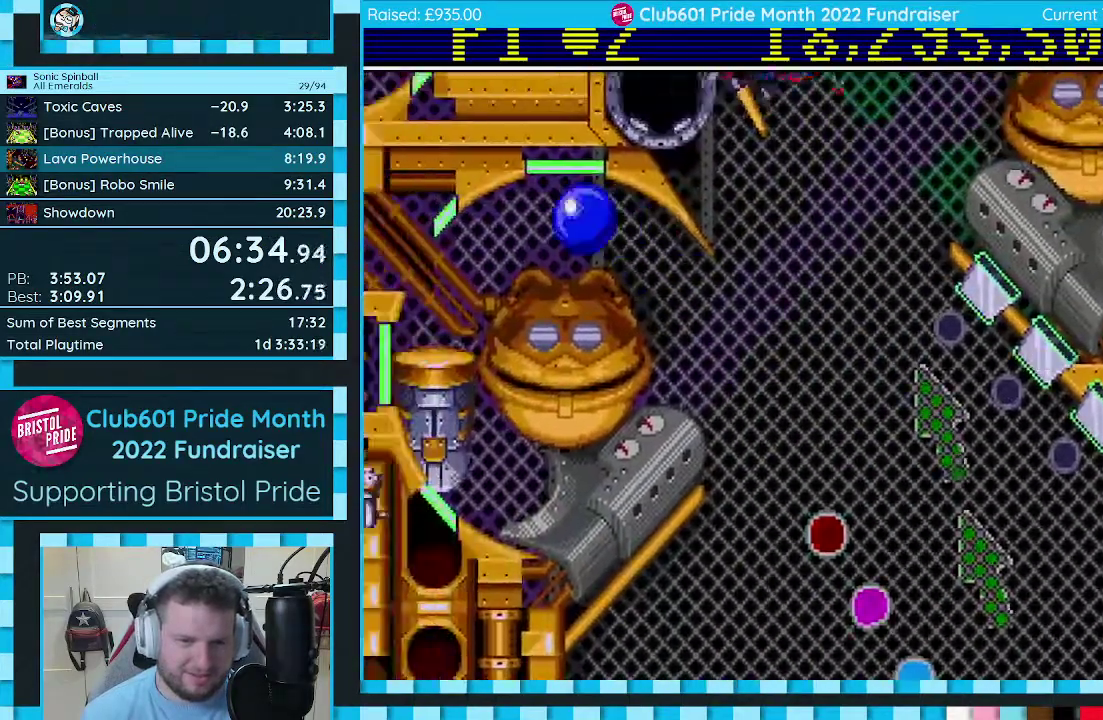
{"buttons": [], "events": [[167, "DPAD_DOWN", "up"], [217, "C", "up"], [217, "DPAD_DOWN", "down"], [267, "DPAD_DOWN", "up"], [267, "DPAD_LEFT", "up"]]}
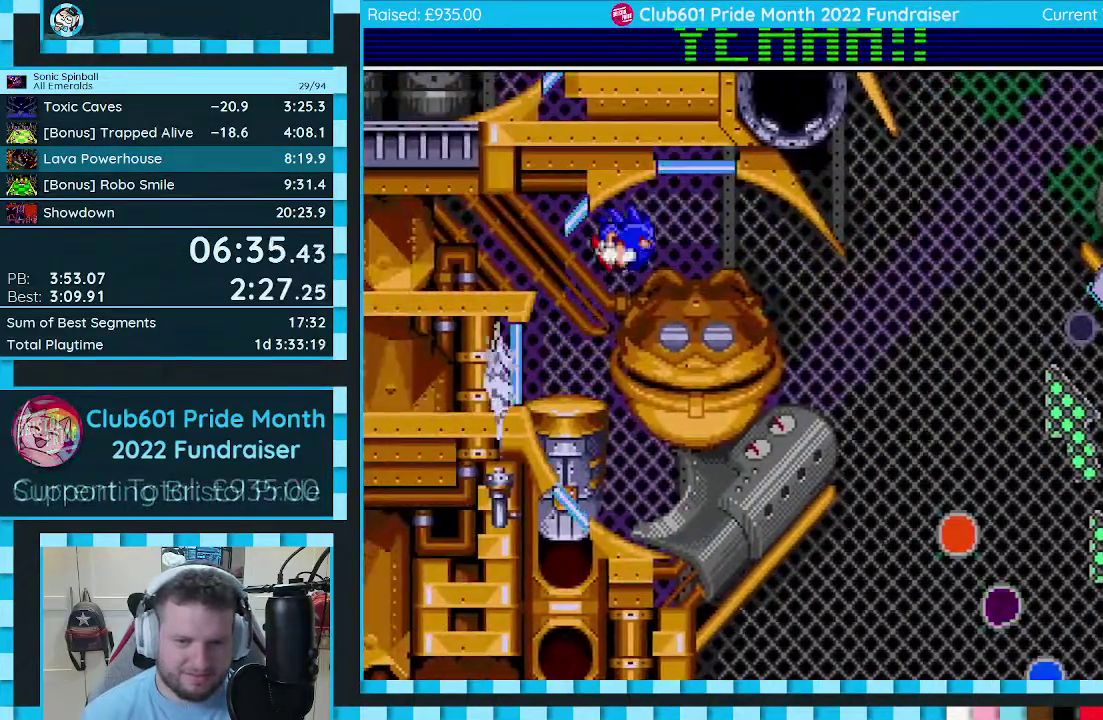
{"buttons": [], "events": []}
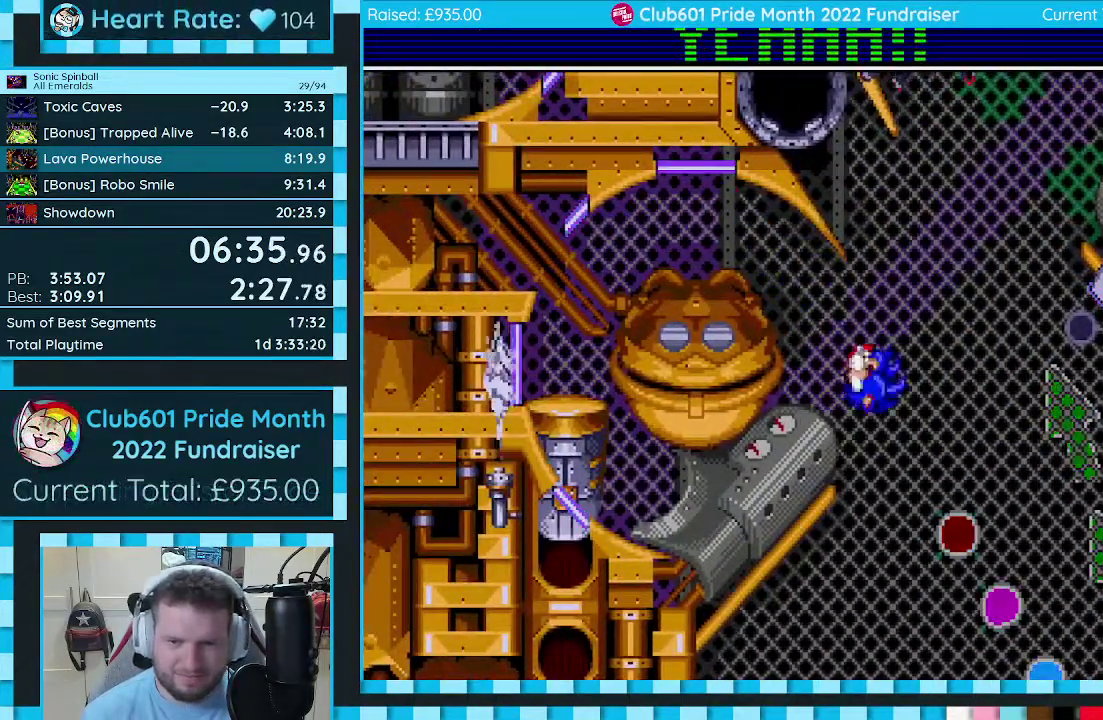
{"buttons": ["DPAD_DOWN", "DPAD_LEFT"], "events": [[483, "DPAD_LEFT", "down"], [500, "DPAD_DOWN", "down"]]}
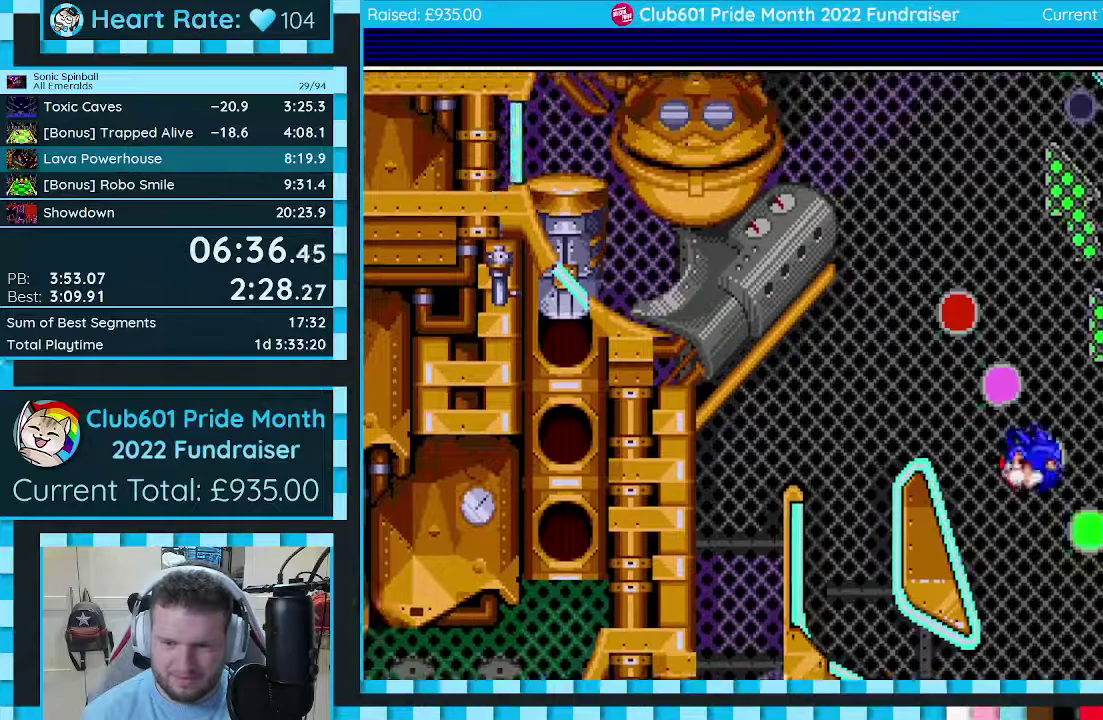
{"buttons": ["C", "DPAD_LEFT"], "events": [[83, "C", "down"], [500, "DPAD_DOWN", "up"]]}